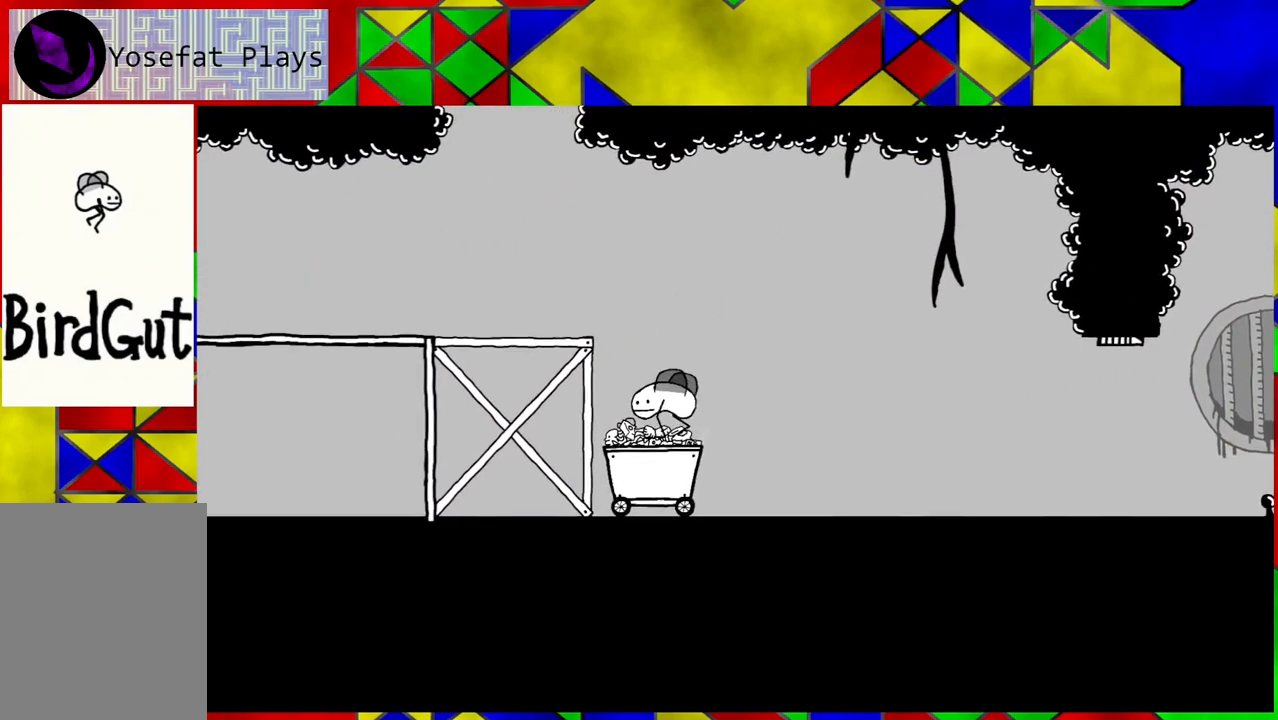
Gameplay with a controller (Nintendo layout); each line is a JSON object with the inputs held at the frame after it. "events" lists button and stick changes between this image and that frame as [ms after this image, input, new state], when the widget could be followed in between. Not read: L3 R3.
{"buttons": ["B", "DPAD_LEFT"], "left_stick": "center", "right_stick": "center", "events": [[167, "B", "down"], [267, "DPAD_LEFT", "down"]]}
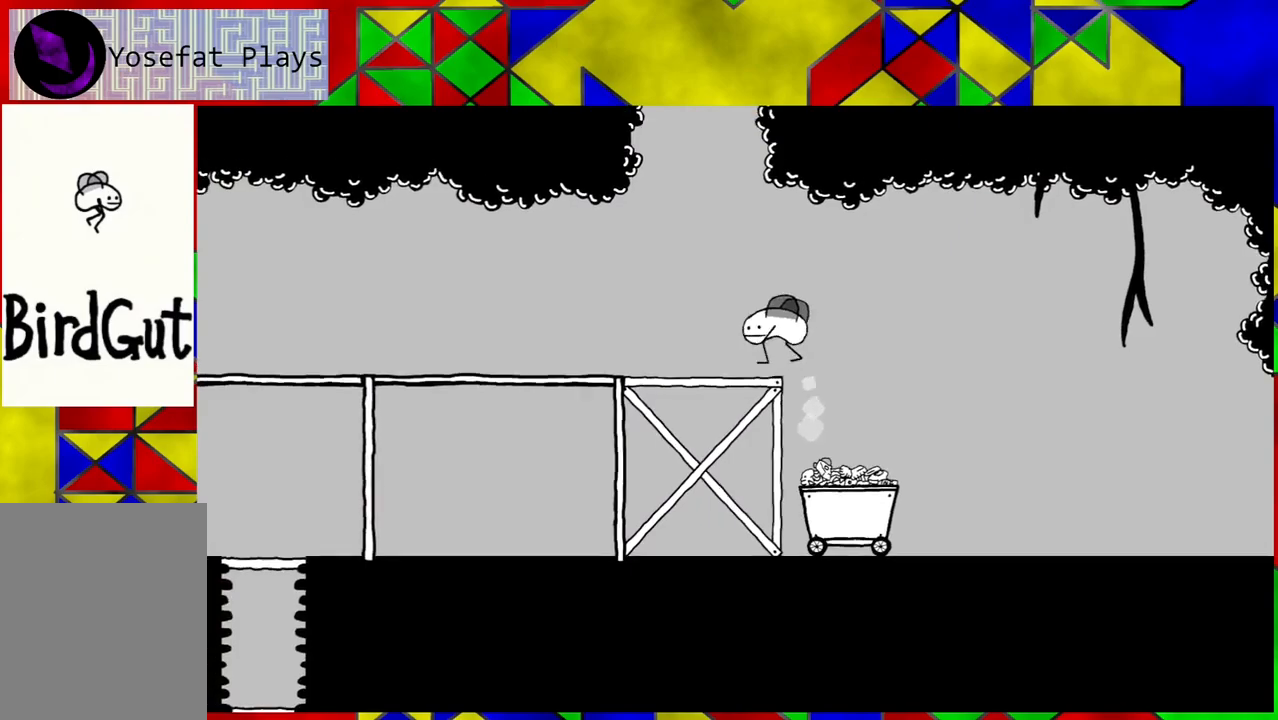
{"buttons": ["DPAD_LEFT"], "left_stick": "center", "right_stick": "center", "events": [[300, "B", "up"]]}
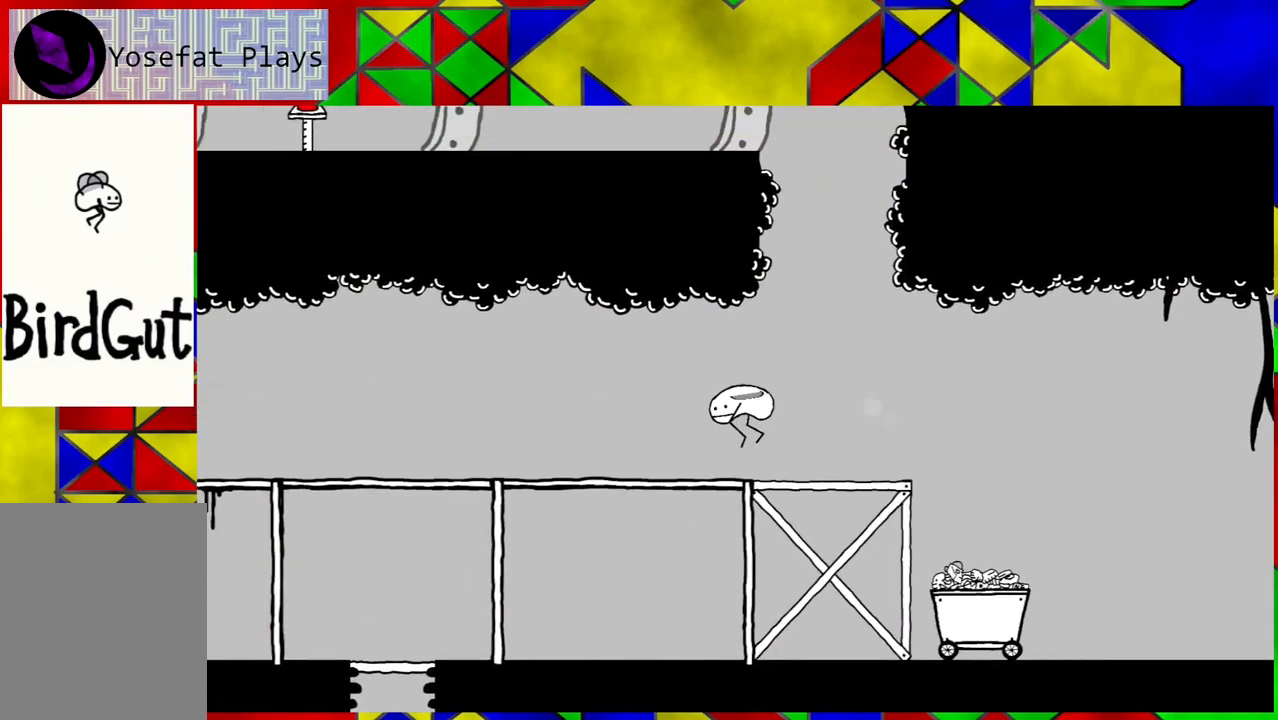
{"buttons": ["DPAD_LEFT"], "left_stick": "center", "right_stick": "center", "events": []}
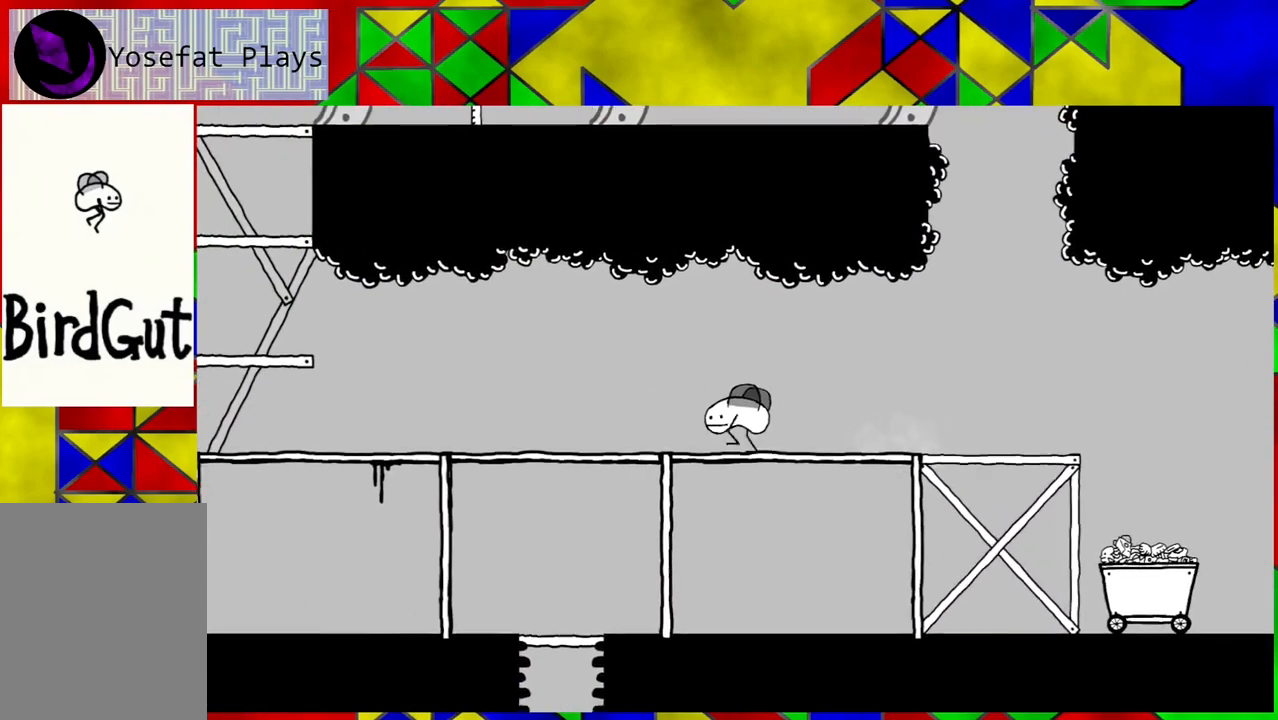
{"buttons": ["B"], "left_stick": "center", "right_stick": "center", "events": [[67, "DPAD_LEFT", "up"], [100, "B", "down"]]}
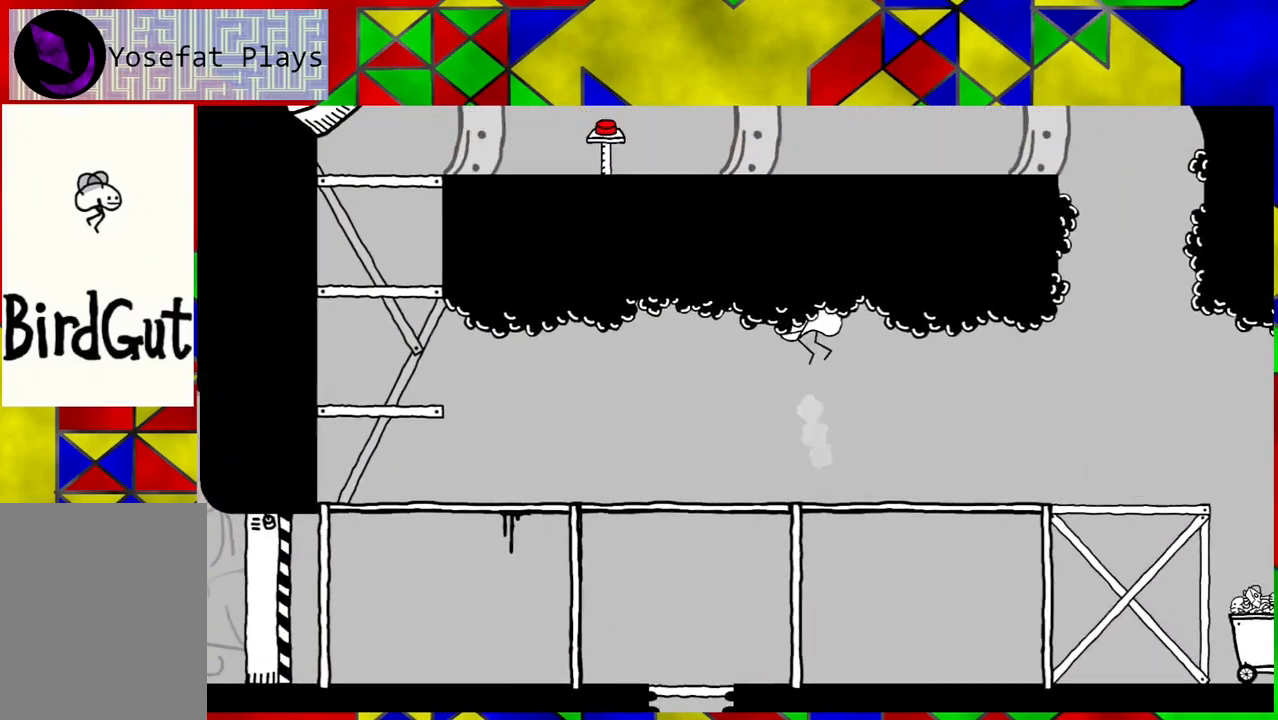
{"buttons": ["DPAD_LEFT"], "left_stick": "center", "right_stick": "center", "events": [[183, "B", "up"], [183, "DPAD_LEFT", "down"]]}
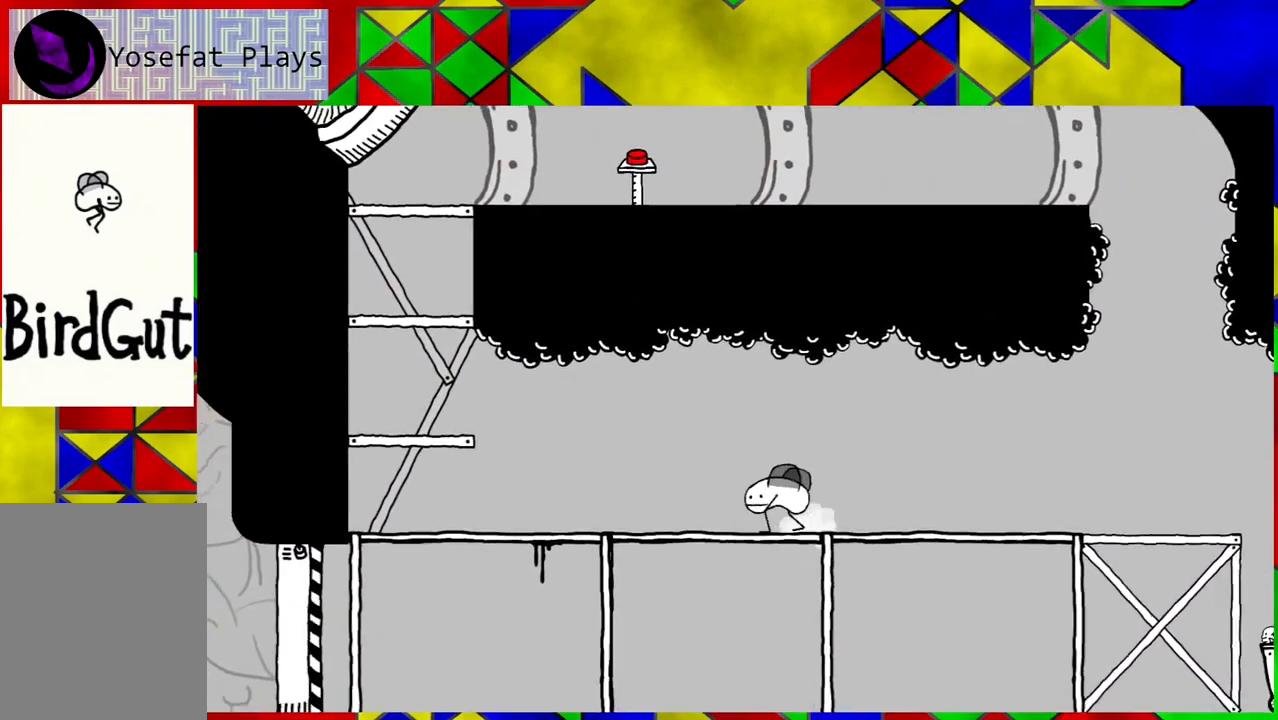
{"buttons": ["DPAD_LEFT"], "left_stick": "center", "right_stick": "center", "events": []}
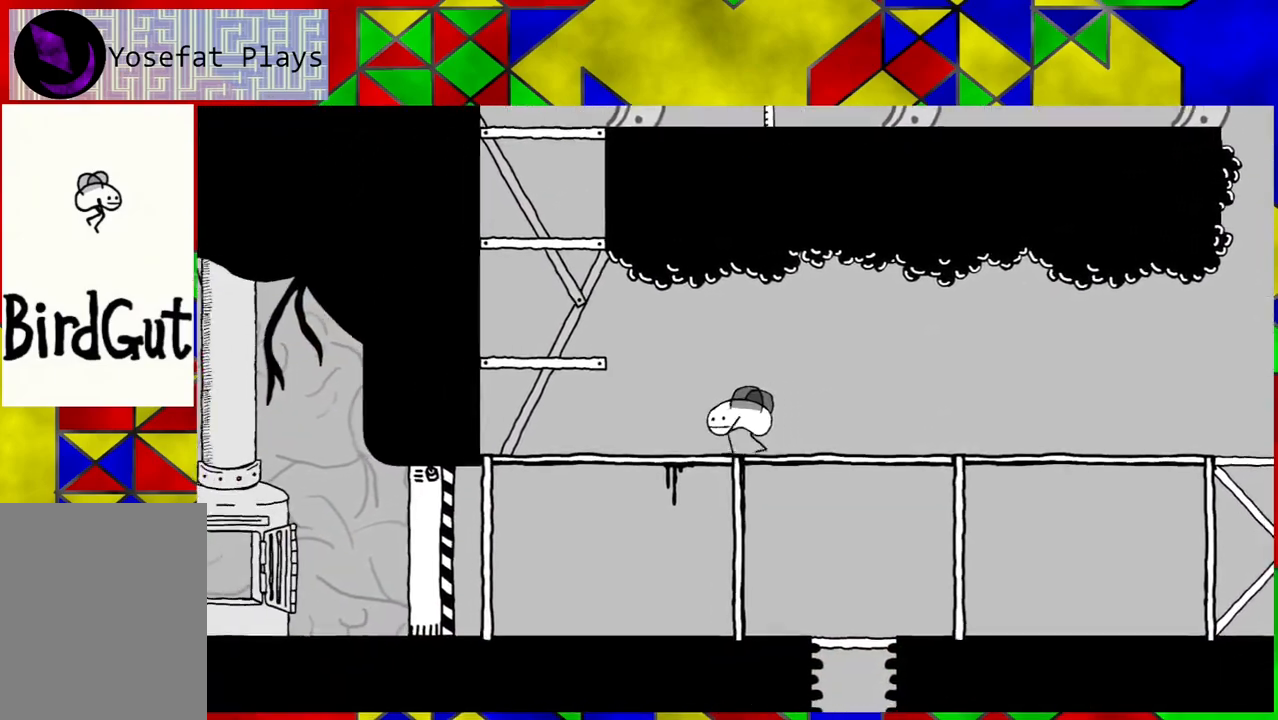
{"buttons": ["DPAD_LEFT"], "left_stick": "center", "right_stick": "center", "events": [[33, "B", "down"], [250, "B", "up"]]}
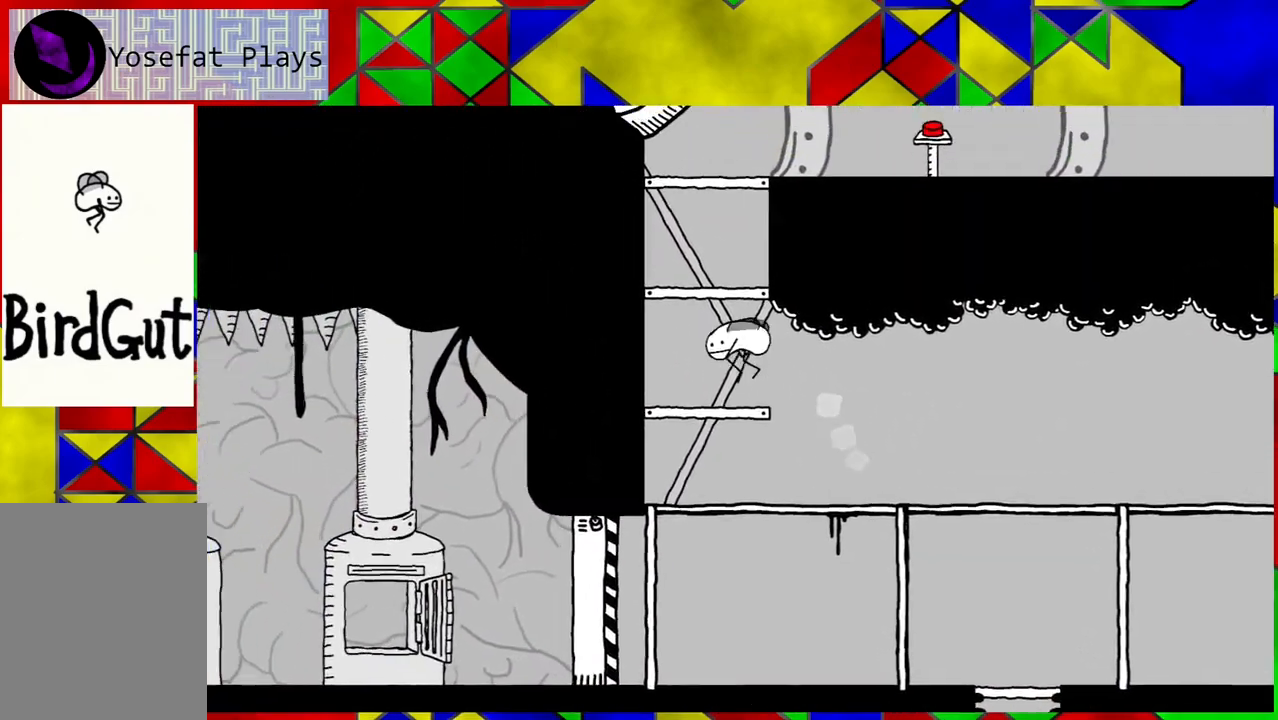
{"buttons": ["B"], "left_stick": "center", "right_stick": "center", "events": [[83, "DPAD_LEFT", "up"], [283, "B", "down"]]}
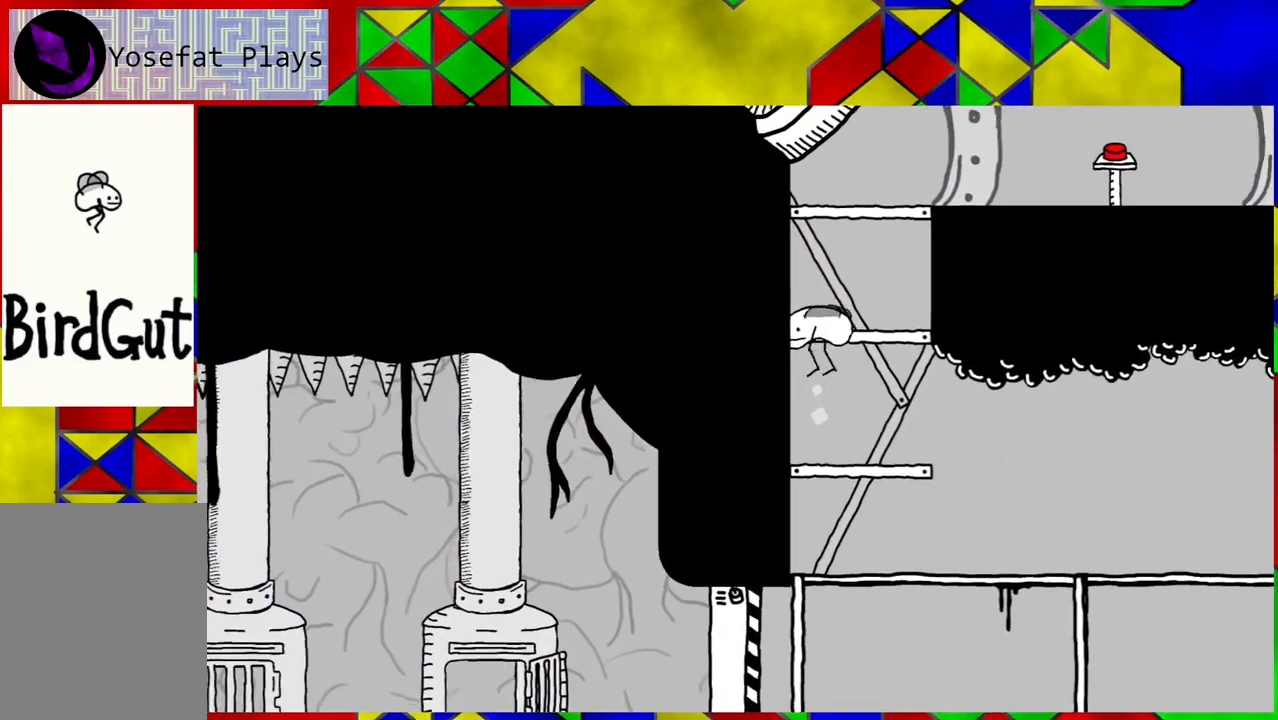
{"buttons": [], "left_stick": "center", "right_stick": "center", "events": [[150, "B", "up"]]}
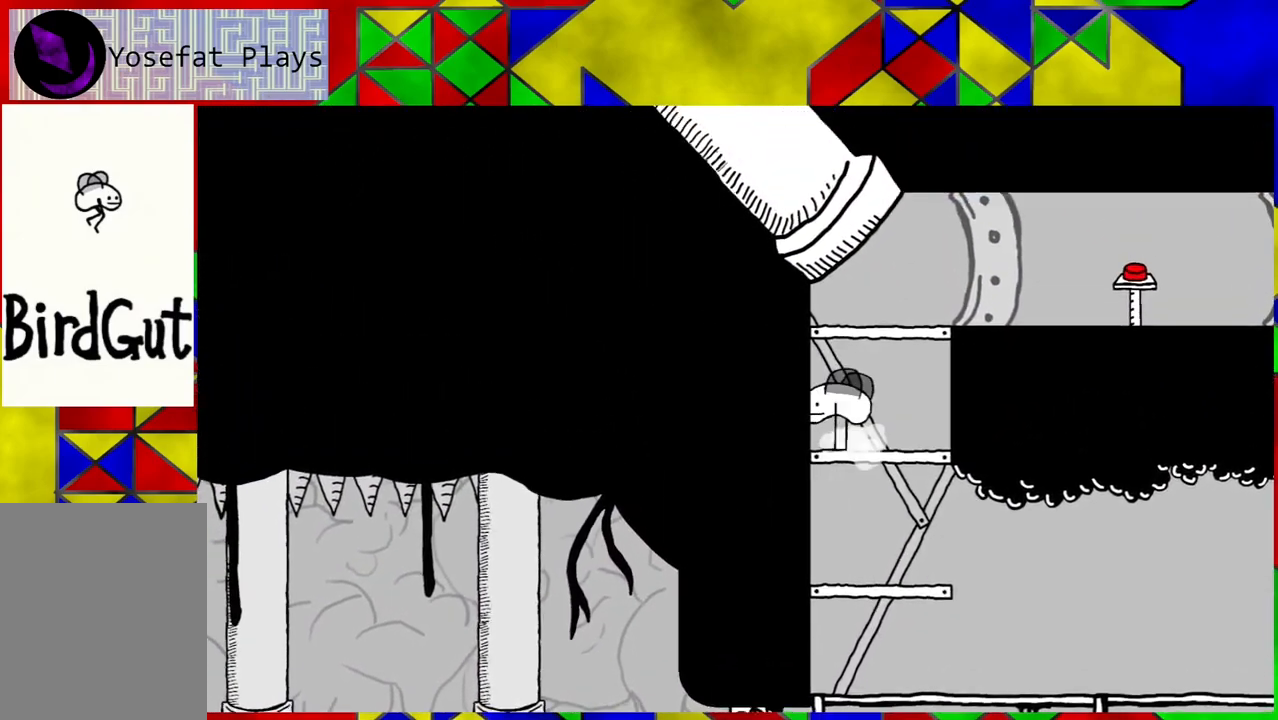
{"buttons": ["B", "DPAD_RIGHT"], "left_stick": "center", "right_stick": "center", "events": [[117, "B", "down"], [183, "DPAD_RIGHT", "down"]]}
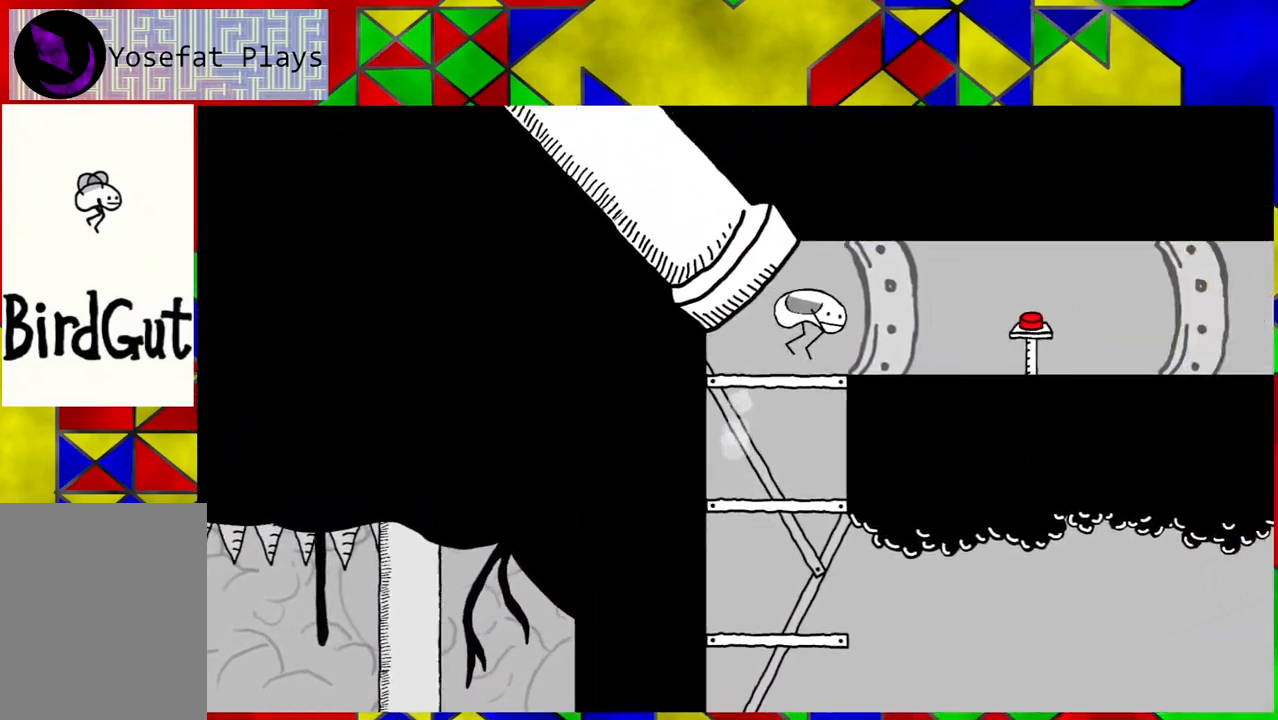
{"buttons": ["DPAD_RIGHT"], "left_stick": "center", "right_stick": "center", "events": [[17, "B", "up"]]}
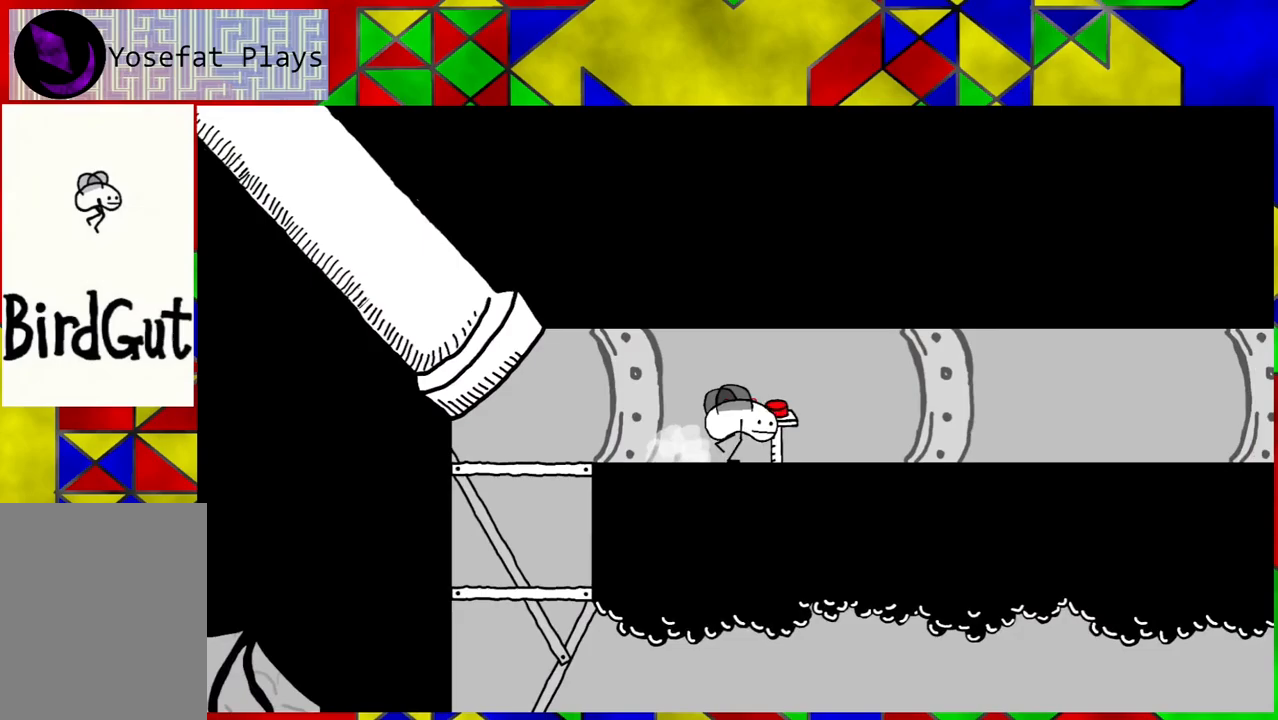
{"buttons": ["DPAD_RIGHT"], "left_stick": "center", "right_stick": "center", "events": [[17, "Y", "down"], [133, "Y", "up"]]}
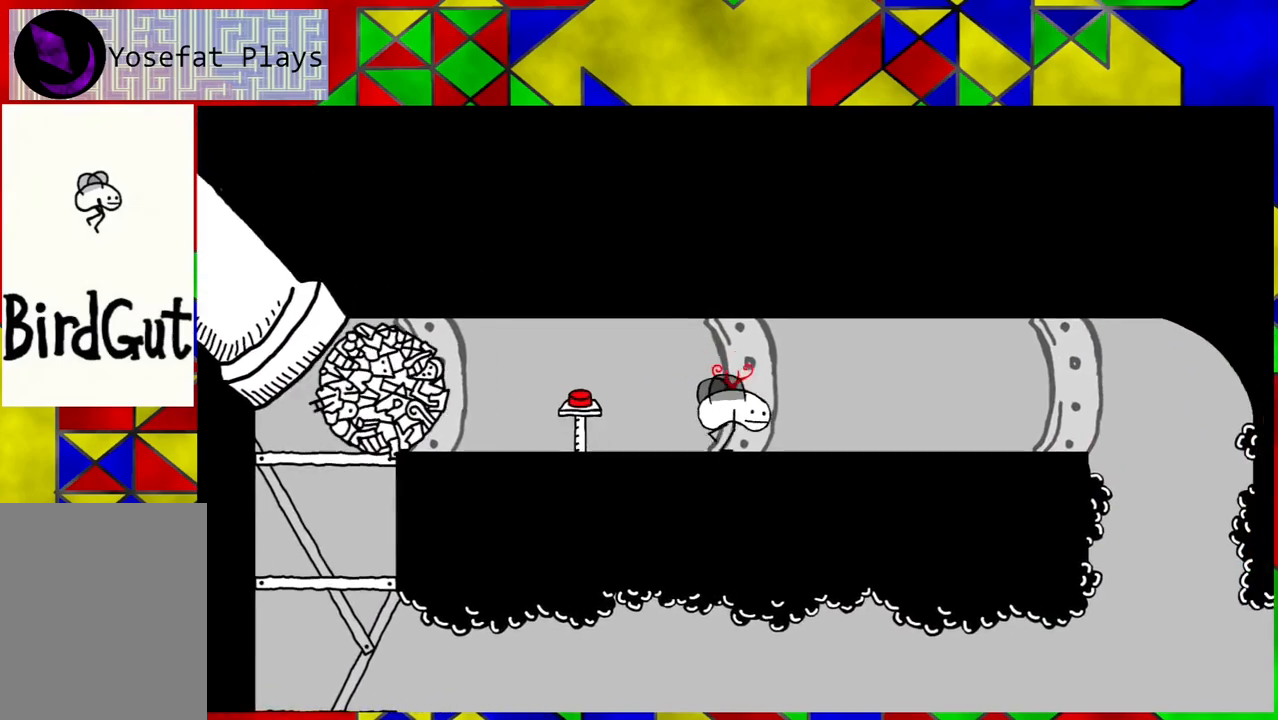
{"buttons": ["DPAD_RIGHT"], "left_stick": "center", "right_stick": "center", "events": []}
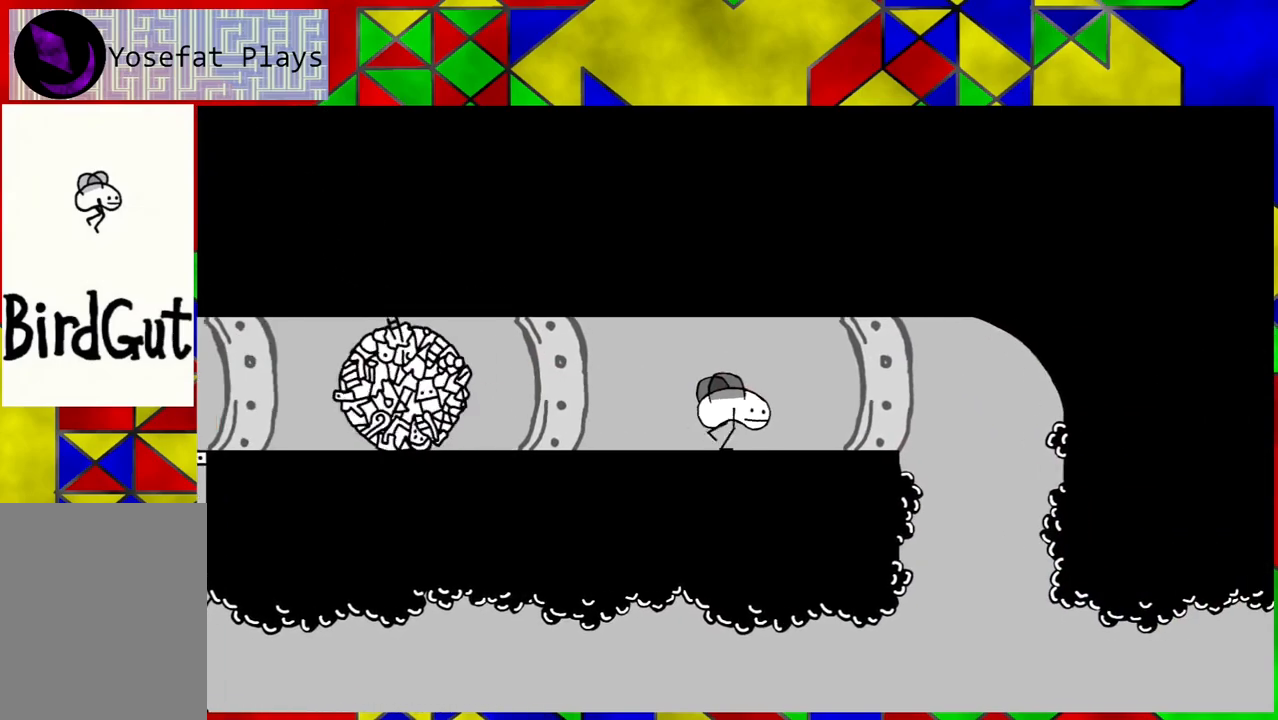
{"buttons": ["DPAD_RIGHT"], "left_stick": "center", "right_stick": "center", "events": []}
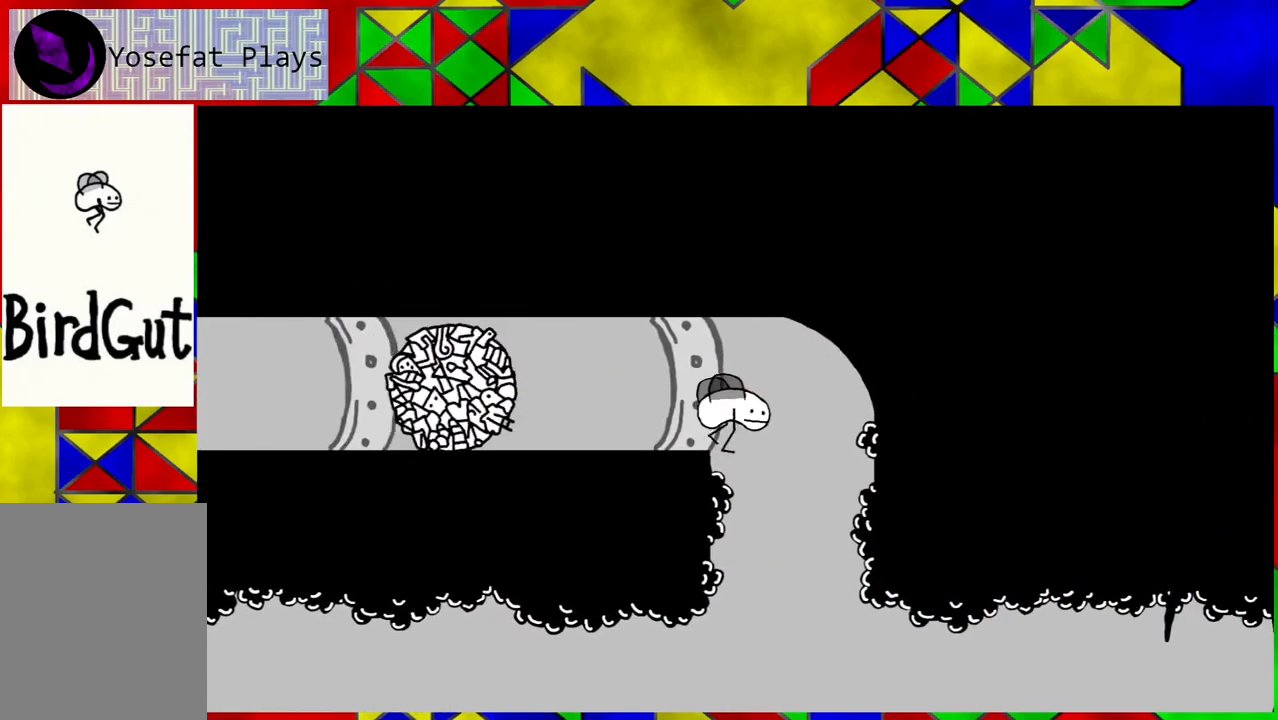
{"buttons": ["DPAD_LEFT"], "left_stick": "center", "right_stick": "center", "events": [[100, "DPAD_RIGHT", "up"], [150, "DPAD_LEFT", "down"]]}
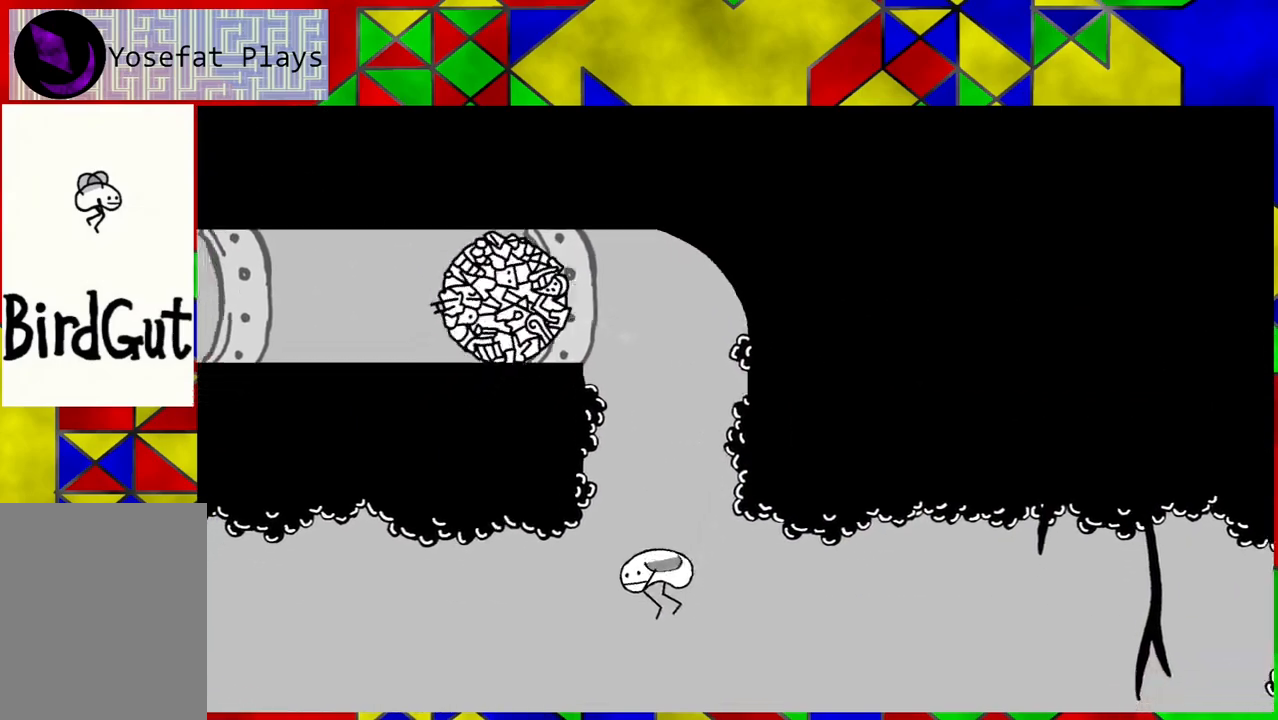
{"buttons": ["DPAD_LEFT"], "left_stick": "center", "right_stick": "center", "events": []}
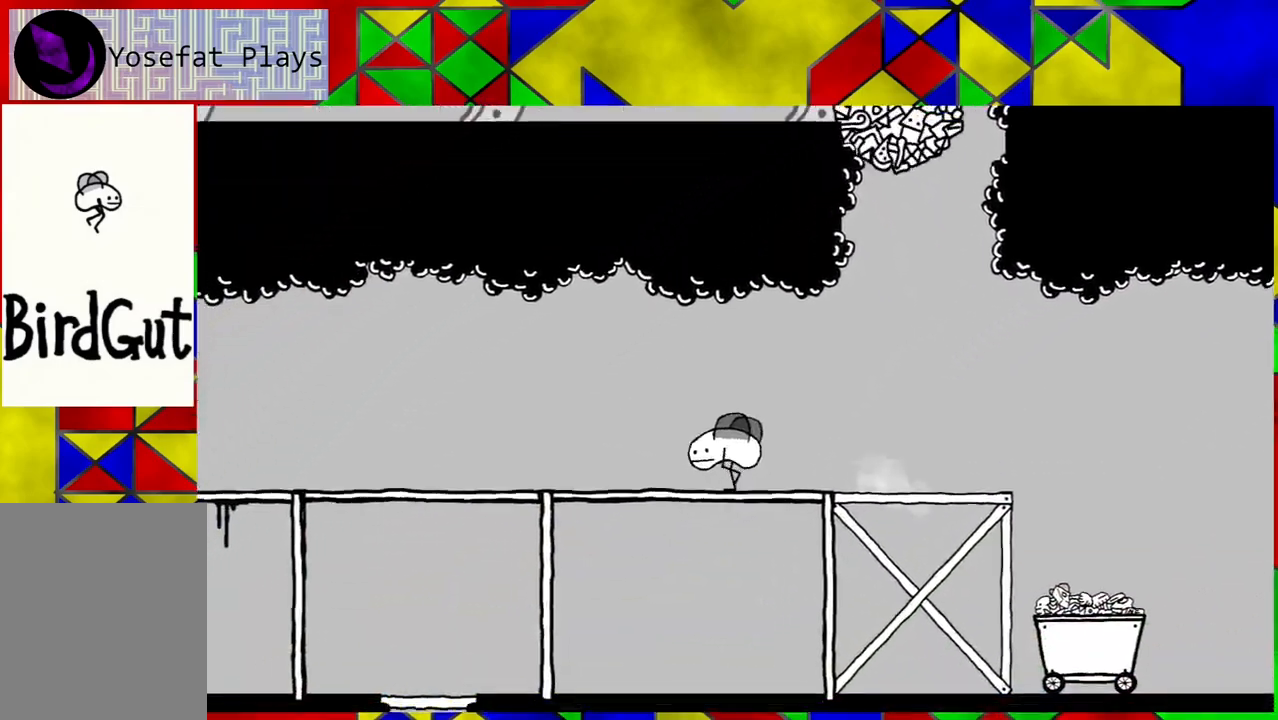
{"buttons": ["DPAD_LEFT"], "left_stick": "center", "right_stick": "center", "events": []}
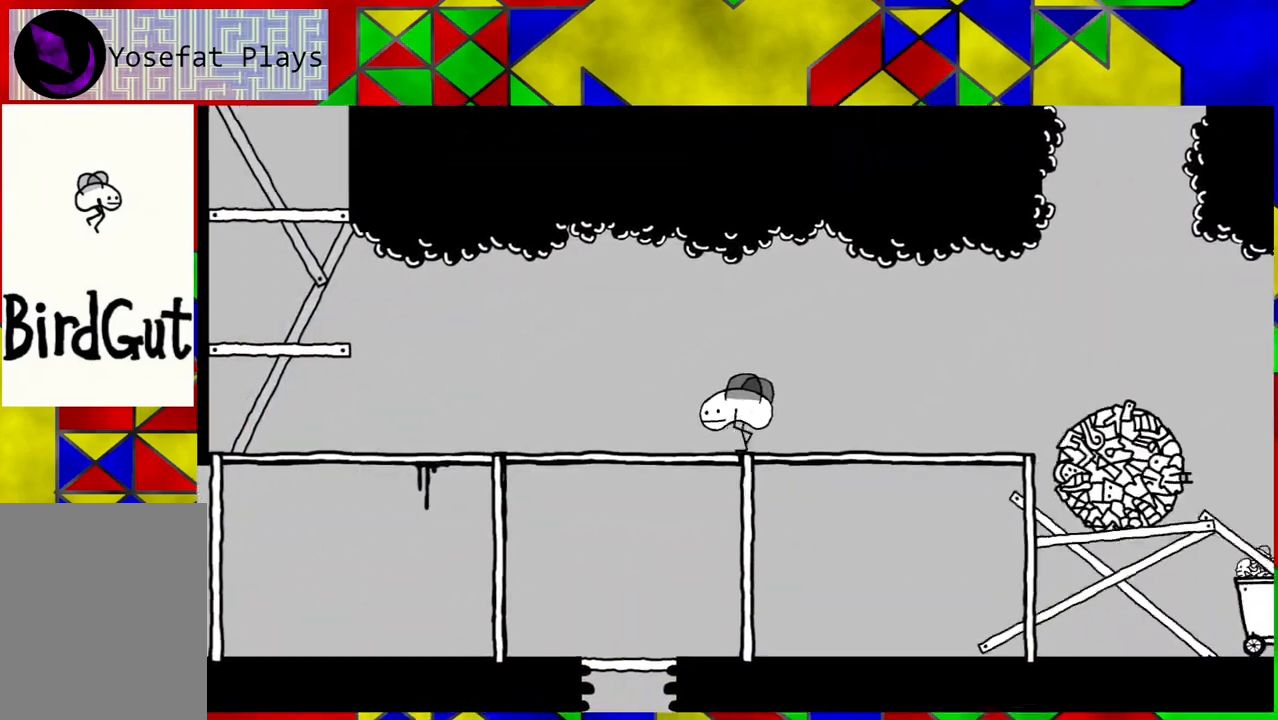
{"buttons": [], "left_stick": "center", "right_stick": "center", "events": [[333, "DPAD_LEFT", "up"]]}
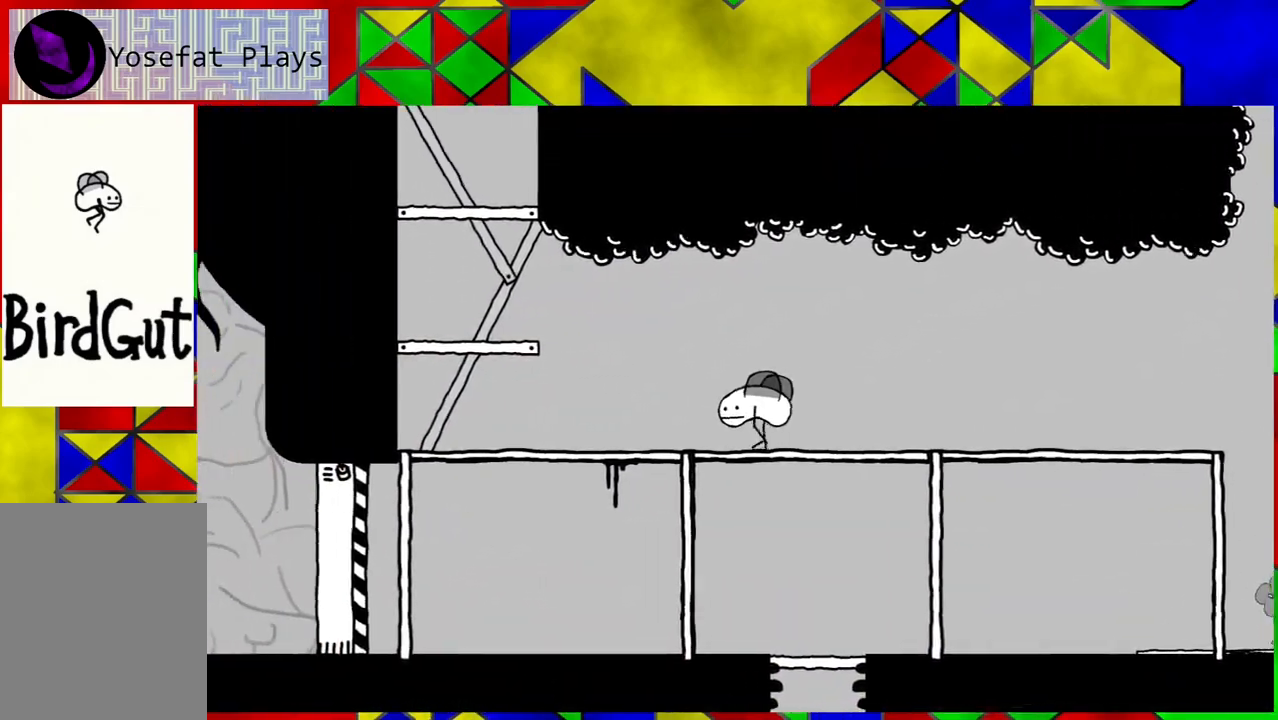
{"buttons": ["DPAD_RIGHT"], "left_stick": "center", "right_stick": "center", "events": [[83, "DPAD_RIGHT", "down"]]}
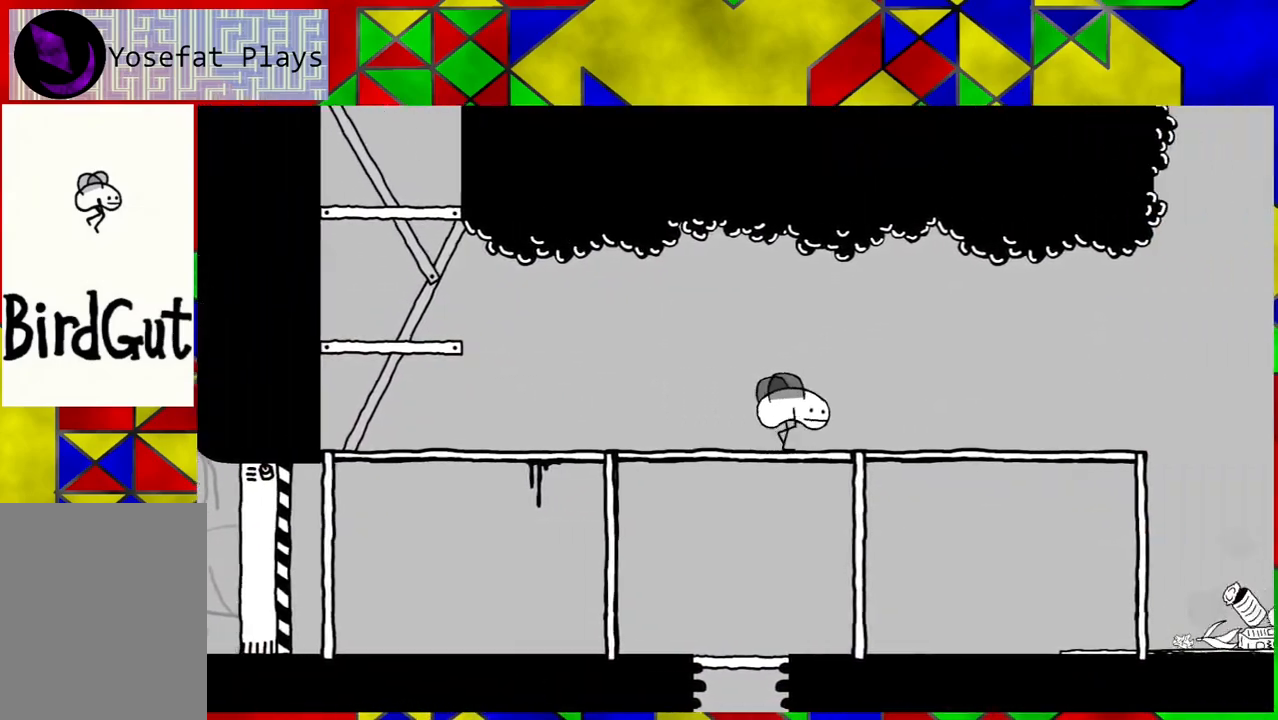
{"buttons": ["DPAD_RIGHT"], "left_stick": "center", "right_stick": "center", "events": []}
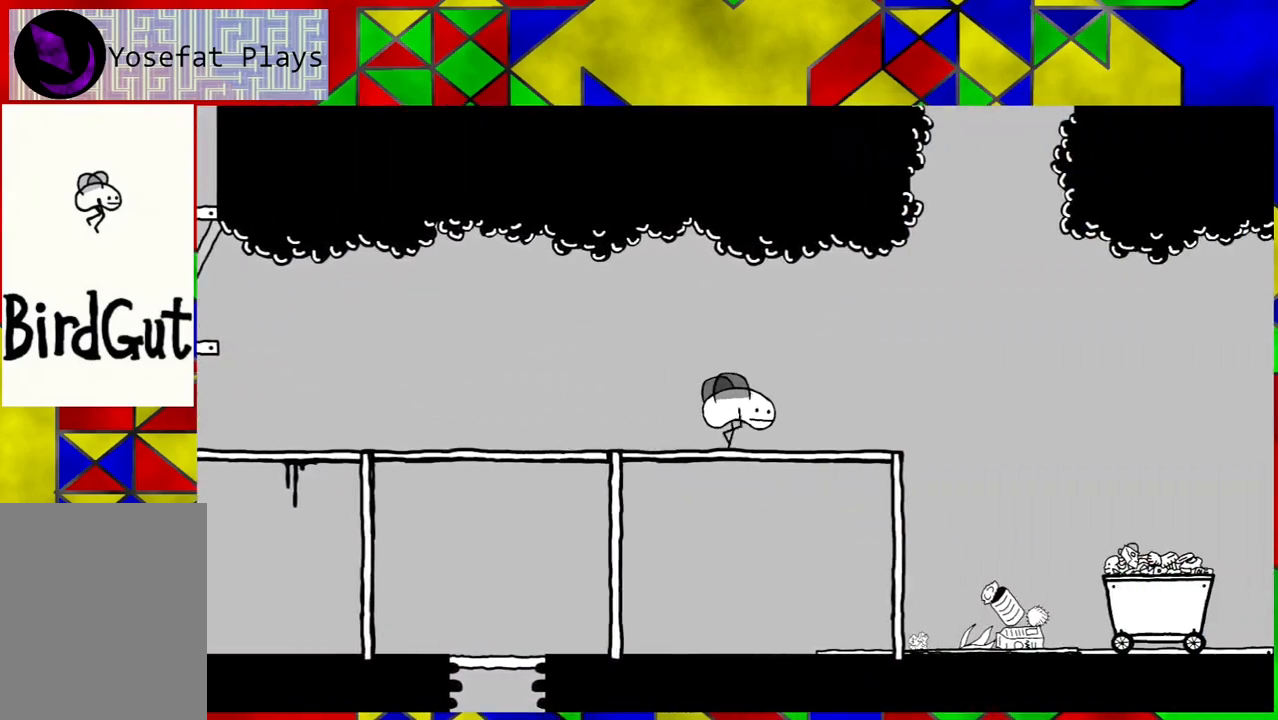
{"buttons": ["DPAD_RIGHT"], "left_stick": "center", "right_stick": "center", "events": []}
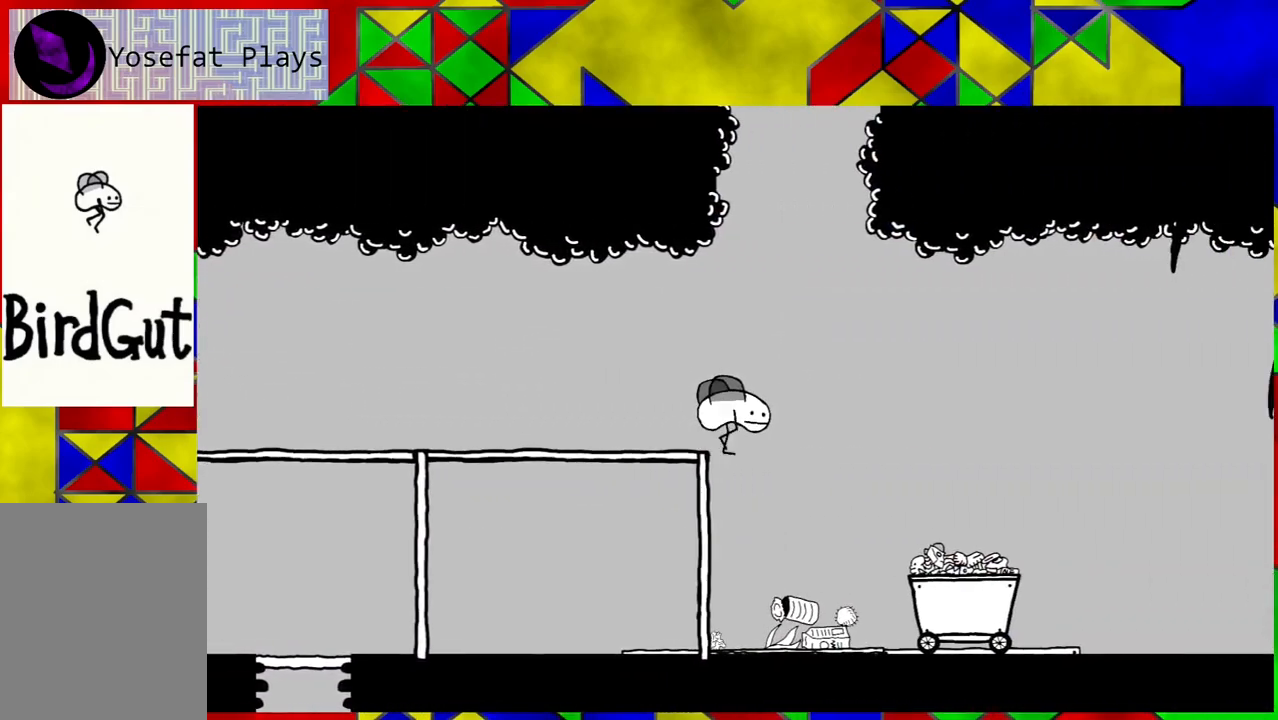
{"buttons": ["DPAD_LEFT"], "left_stick": "center", "right_stick": "center", "events": [[17, "DPAD_RIGHT", "up"], [133, "DPAD_LEFT", "down"]]}
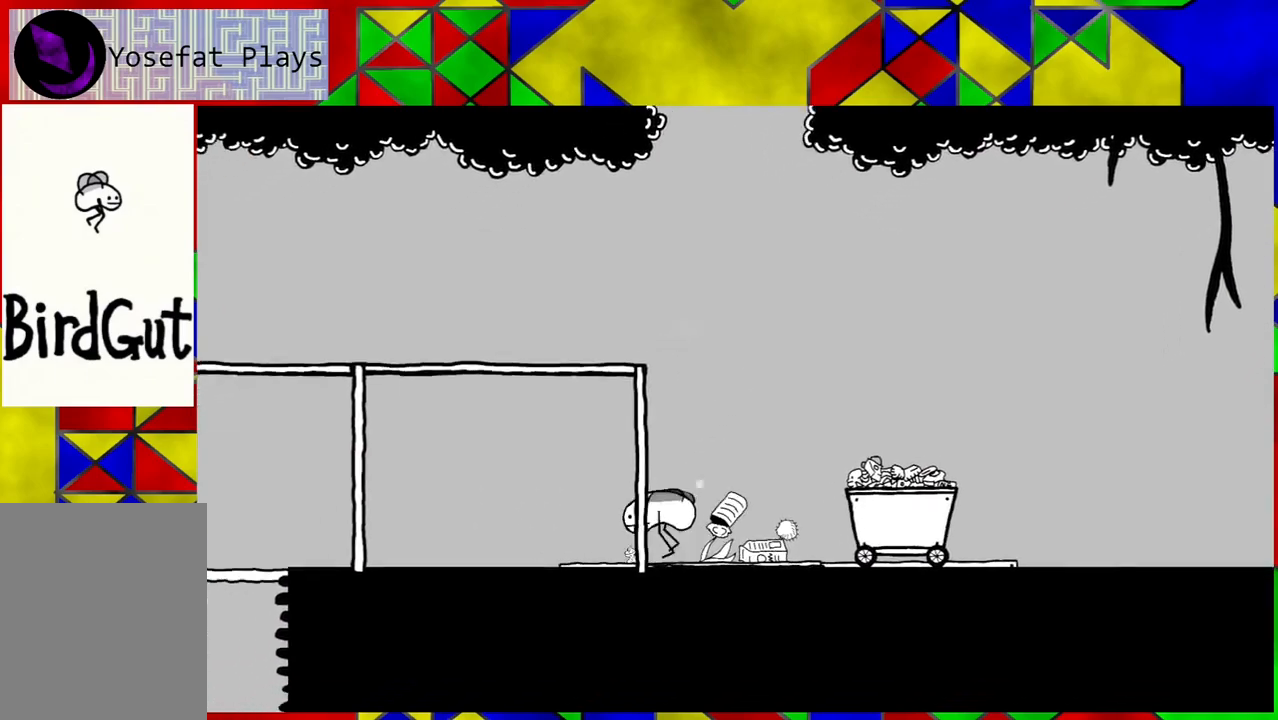
{"buttons": [], "left_stick": "center", "right_stick": "center", "events": [[400, "DPAD_LEFT", "up"]]}
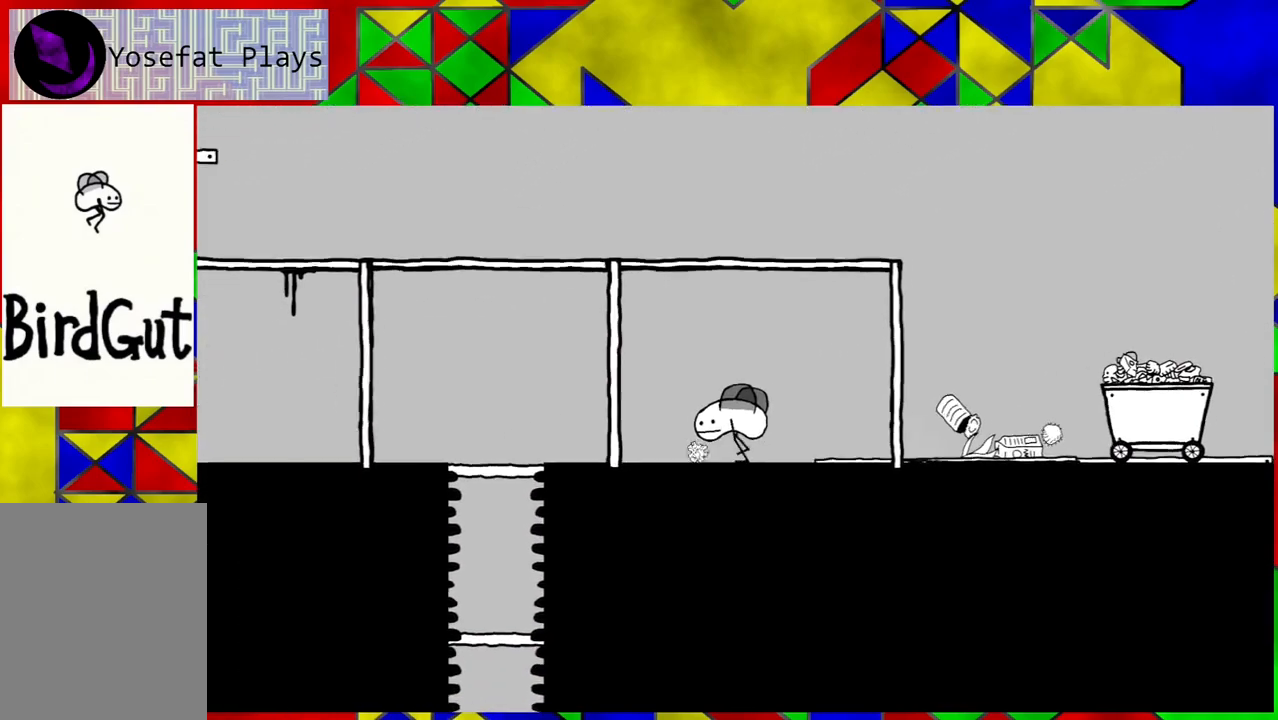
{"buttons": ["DPAD_LEFT"], "left_stick": "center", "right_stick": "center", "events": [[267, "DPAD_LEFT", "down"]]}
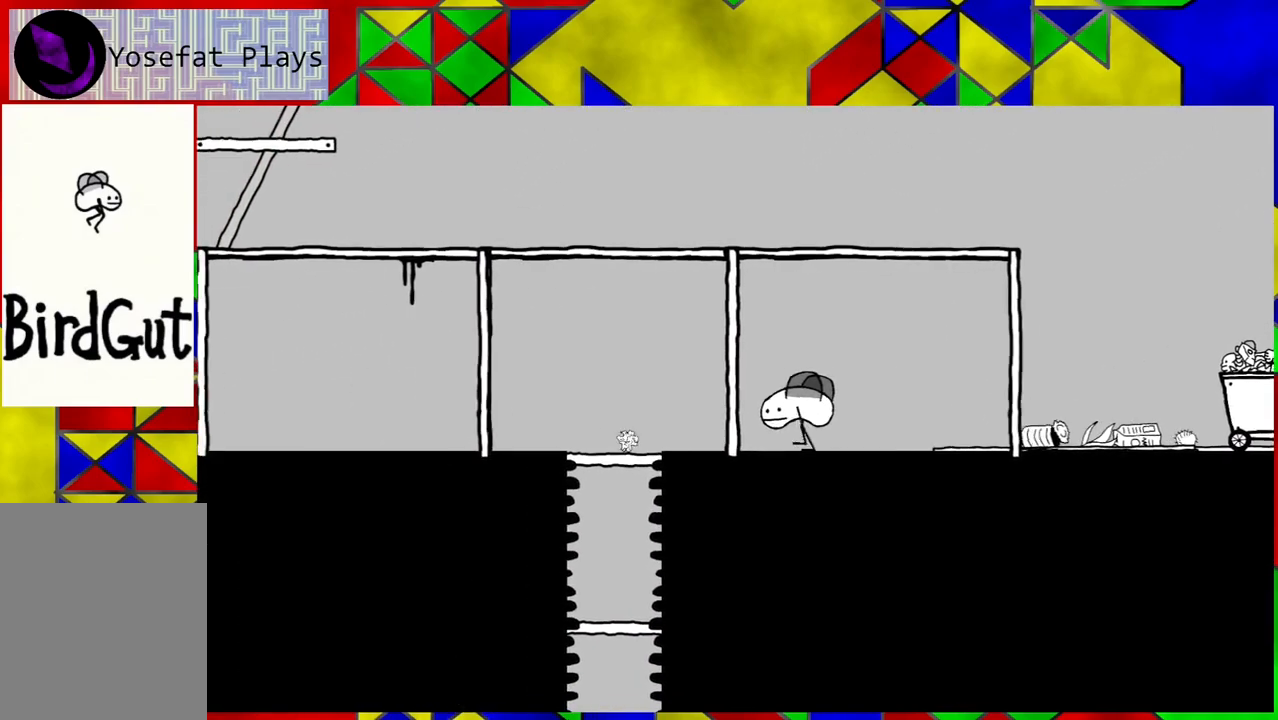
{"buttons": ["B", "DPAD_LEFT"], "left_stick": "center", "right_stick": "center", "events": [[183, "B", "down"]]}
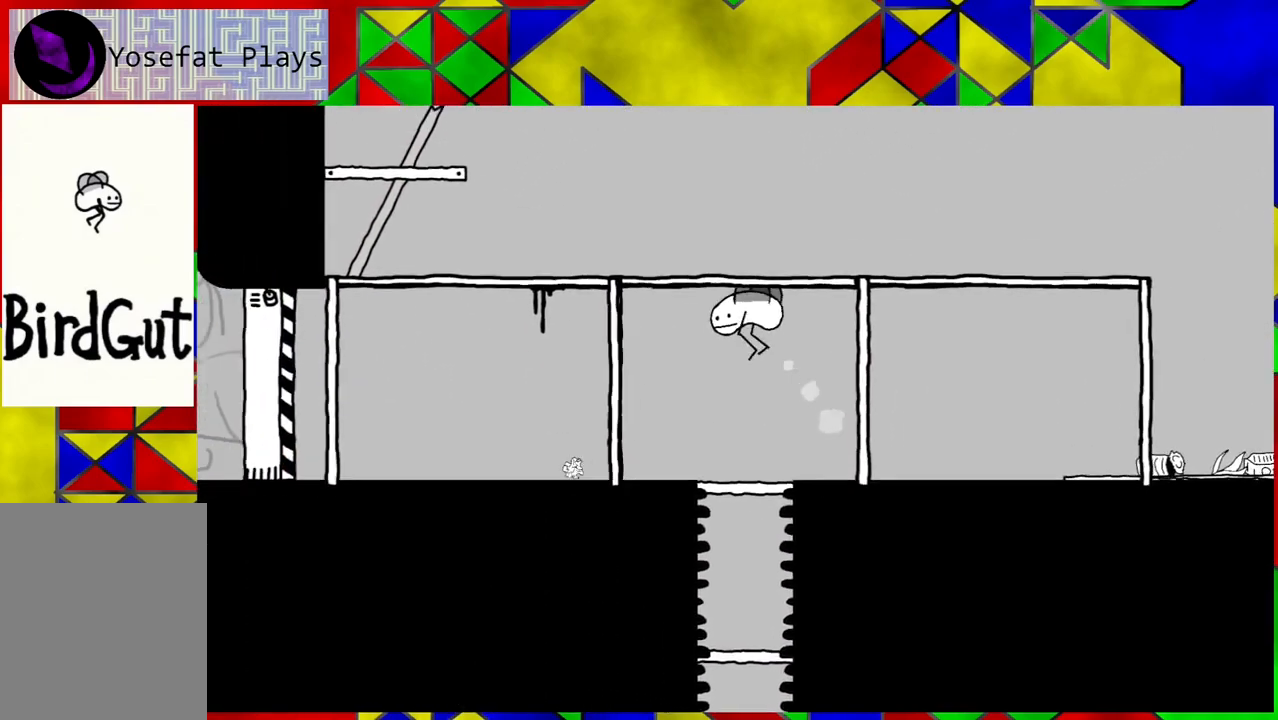
{"buttons": [], "left_stick": "center", "right_stick": "center", "events": [[17, "B", "up"], [500, "DPAD_LEFT", "up"]]}
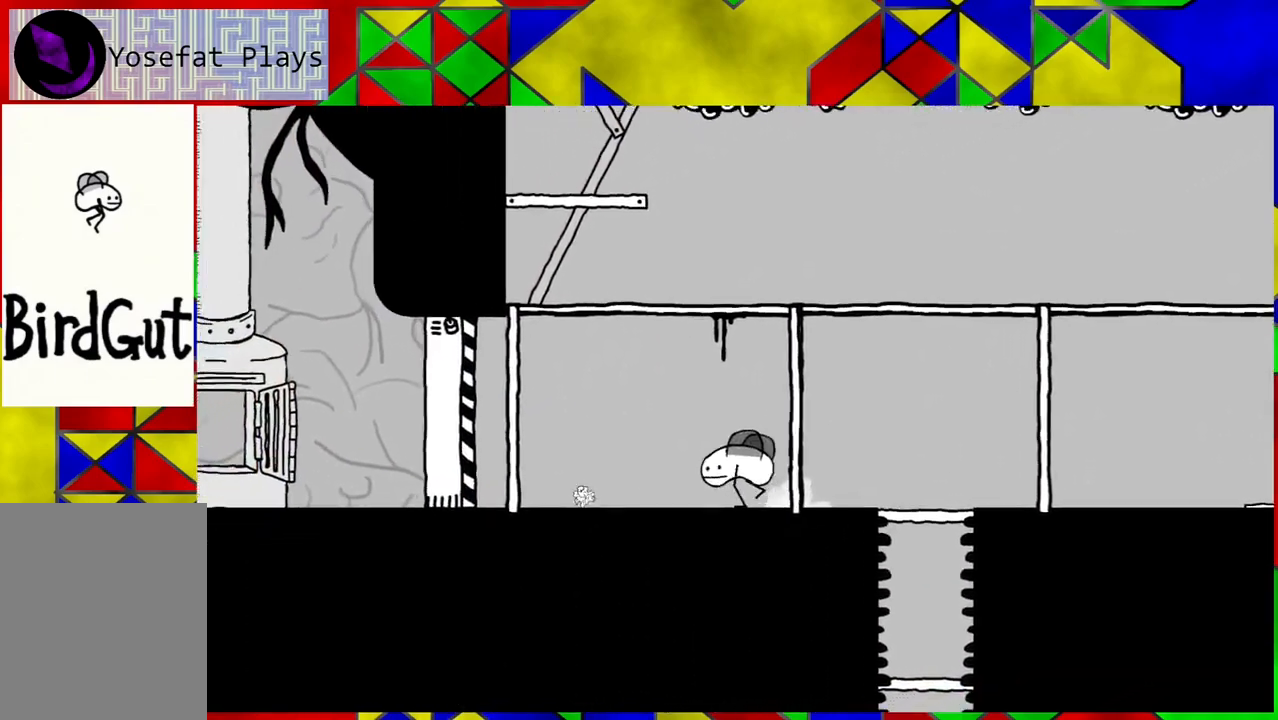
{"buttons": [], "left_stick": "center", "right_stick": "center", "events": []}
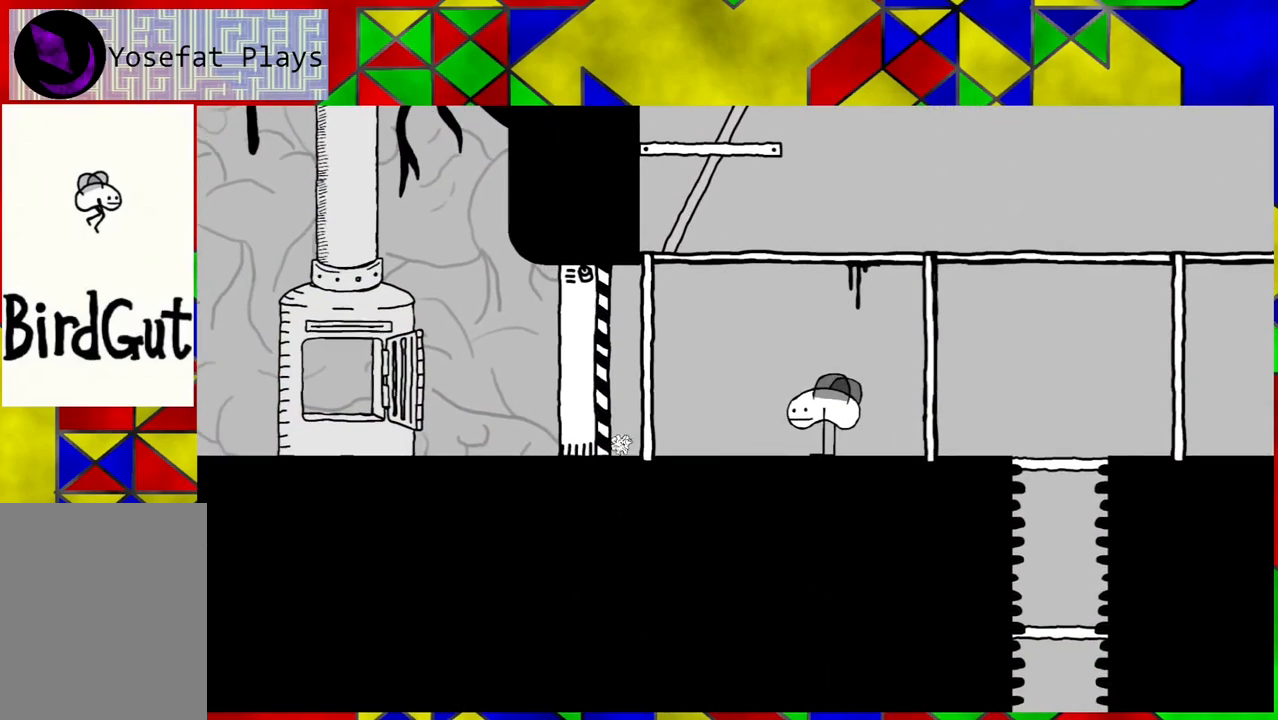
{"buttons": ["DPAD_RIGHT"], "left_stick": "center", "right_stick": "center", "events": [[317, "DPAD_RIGHT", "down"]]}
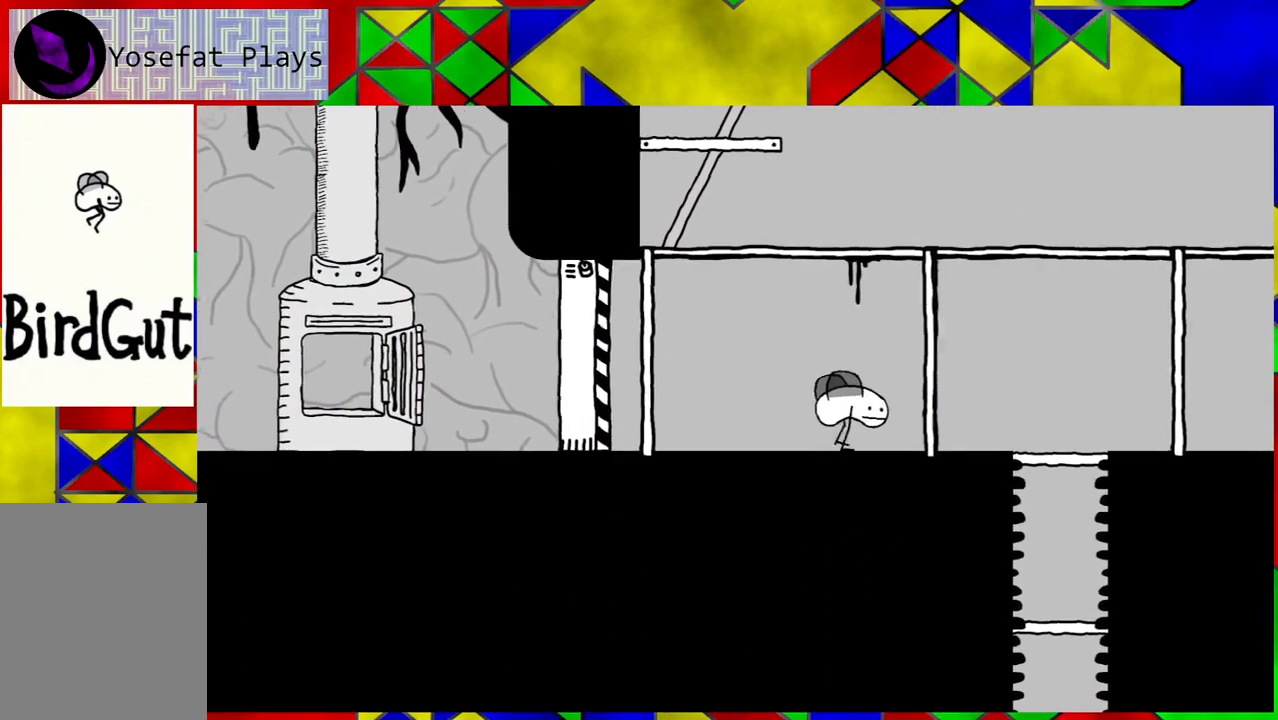
{"buttons": [], "left_stick": "center", "right_stick": "center", "events": [[467, "DPAD_RIGHT", "up"]]}
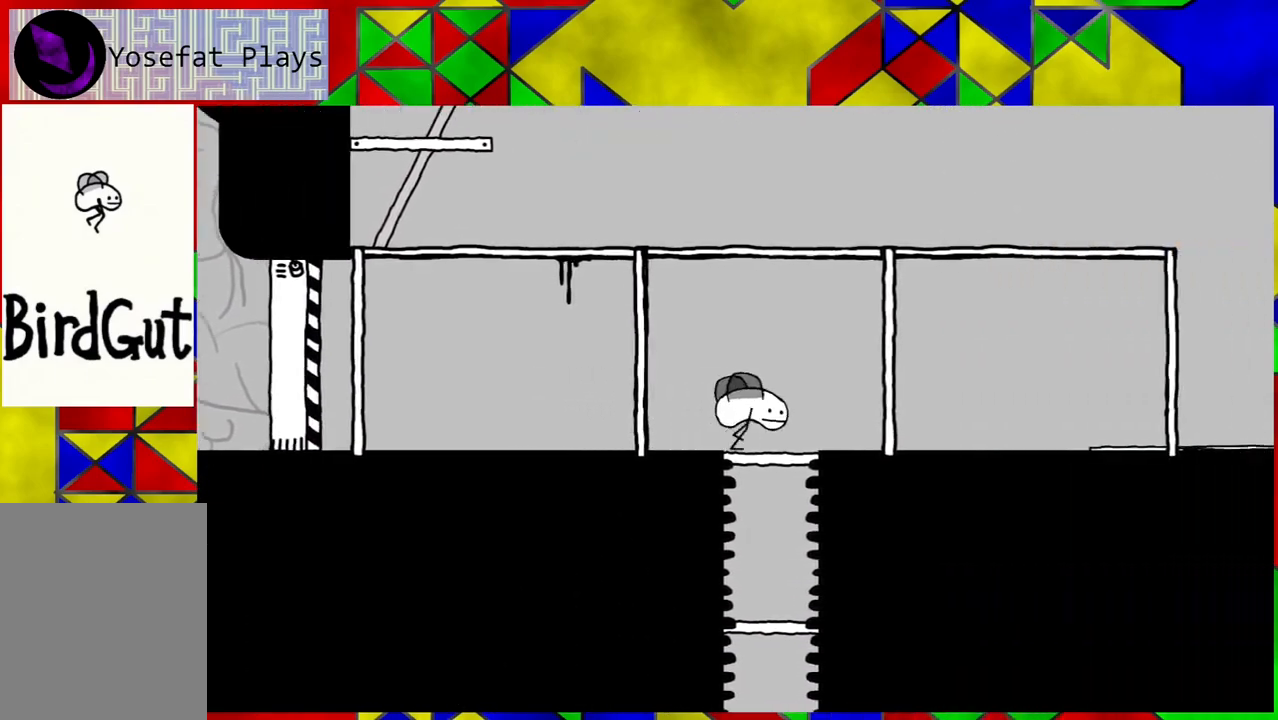
{"buttons": [], "left_stick": "center", "right_stick": "center", "events": []}
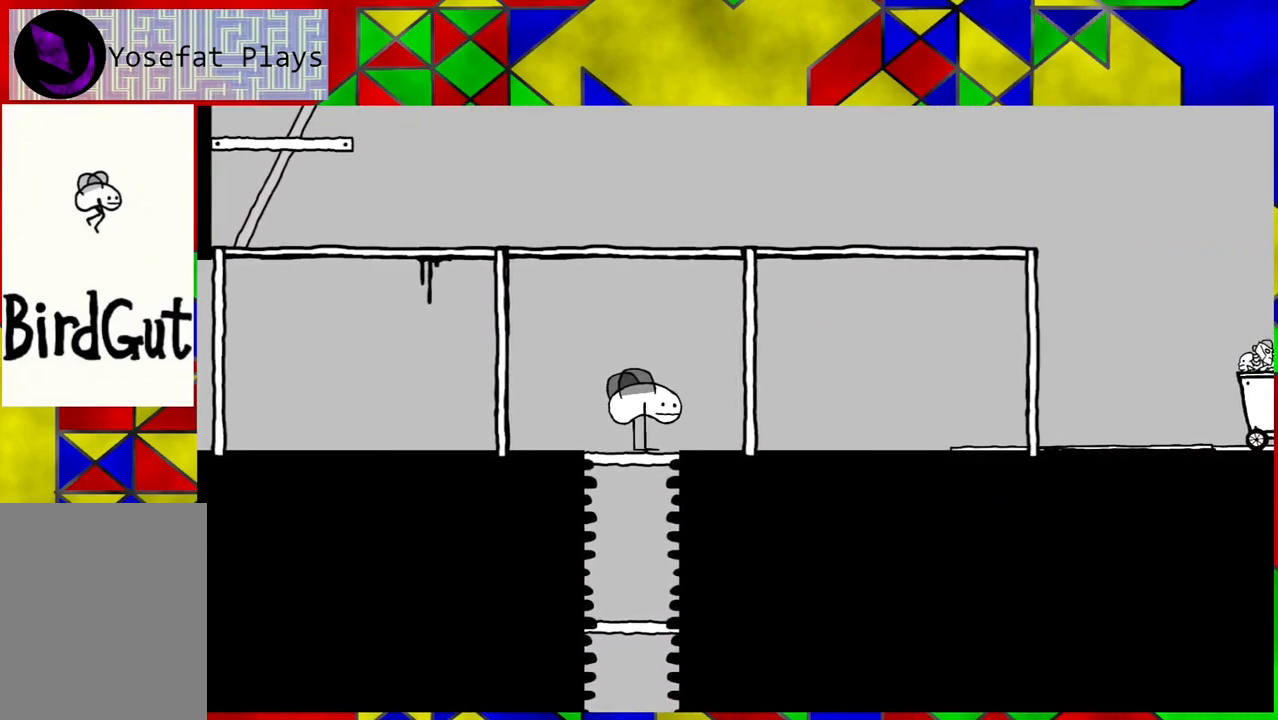
{"buttons": ["DPAD_DOWN"], "left_stick": "center", "right_stick": "center", "events": [[150, "DPAD_DOWN", "down"]]}